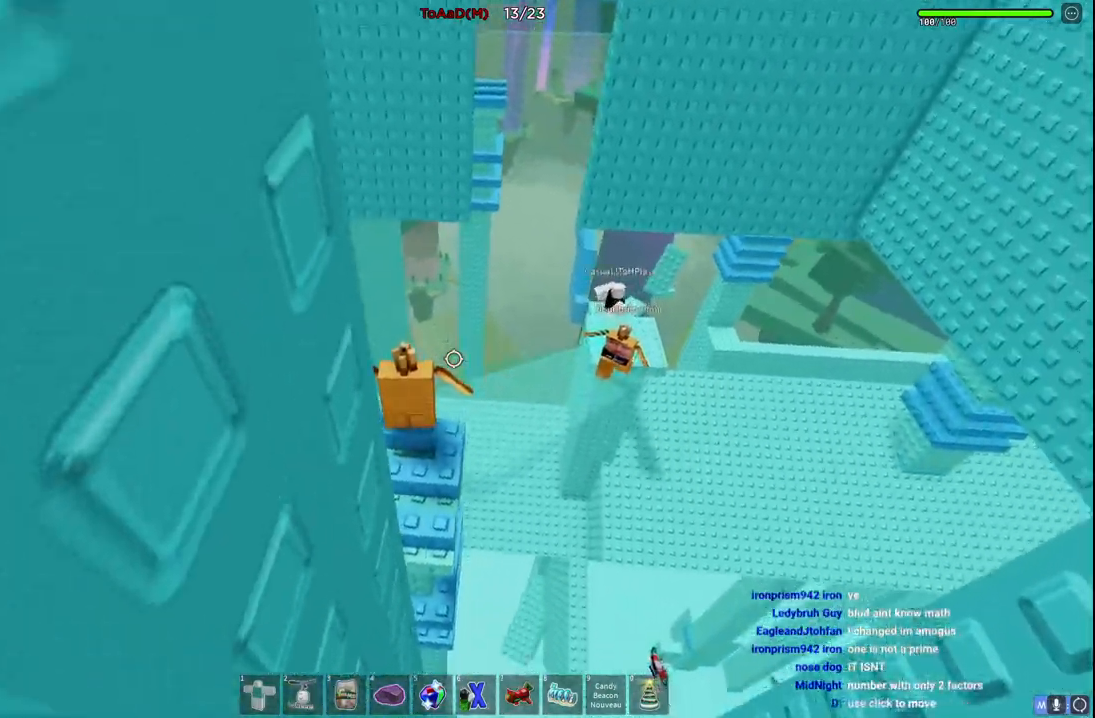
Gameplay with keyboard; each line is a JSON object with the keys held at the frame after it. "events" lists presses ("down") and releases ("up") of "a", "ctrl", "d", "e", "q", "s", "shift", "space" and "w" between this image and that frame as [ms after this image, input, new state], when the widget could be followed in between. No other keys are recorded. Mouse input is not recorded.
{"keys": ["space", "w"], "events": [[250, "w", "down"], [334, "space", "down"]]}
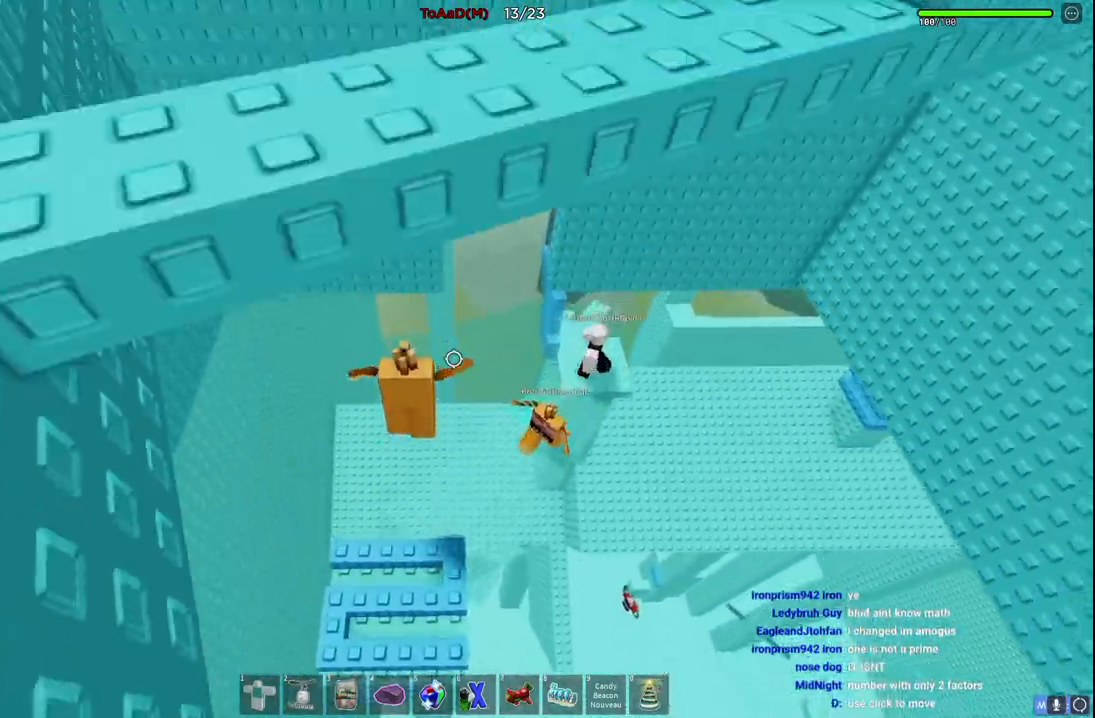
{"keys": ["w"], "events": [[17, "space", "up"]]}
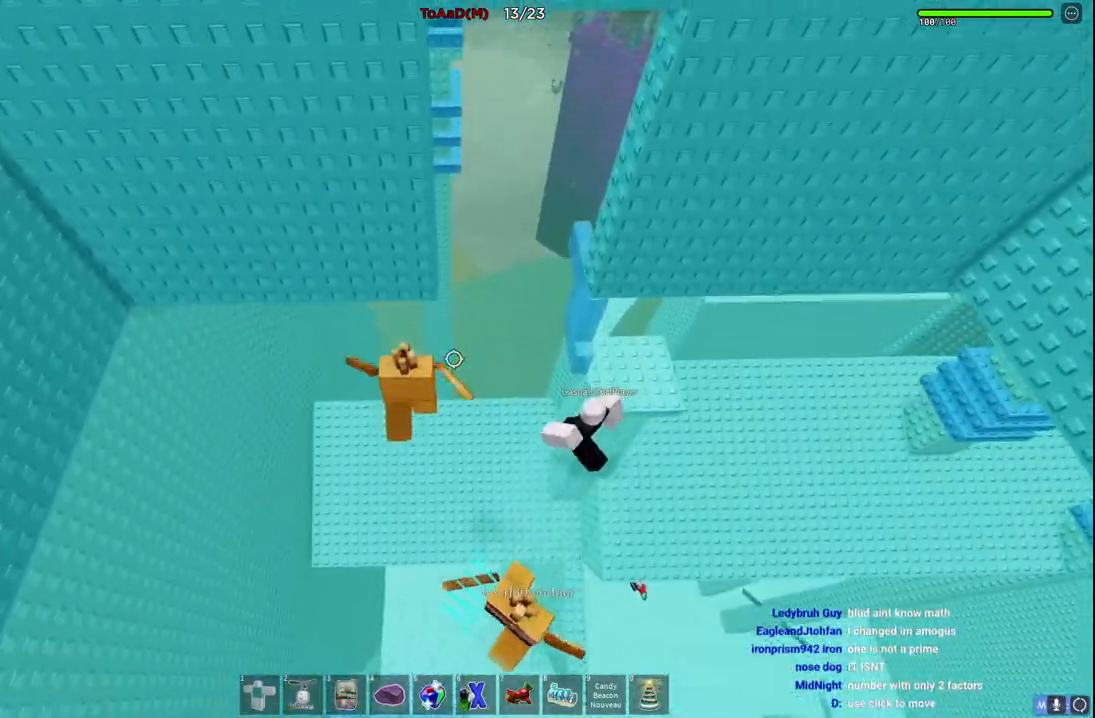
{"keys": ["d", "space", "w"], "events": [[217, "d", "down"], [267, "w", "up"], [334, "space", "down"], [384, "w", "down"]]}
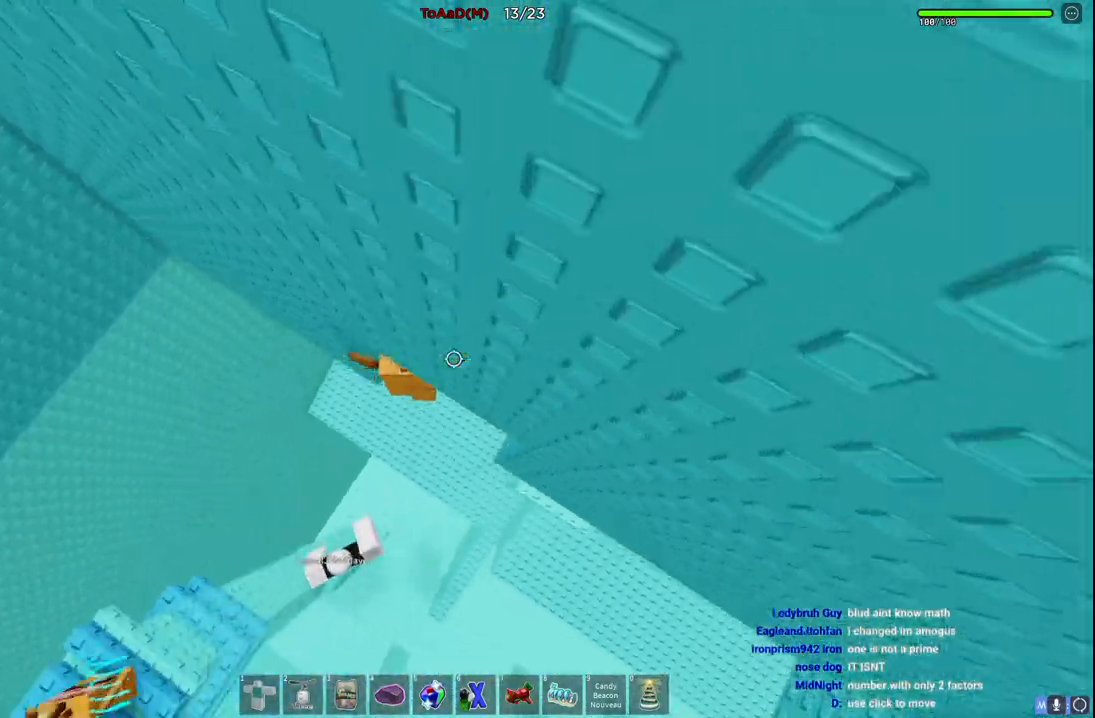
{"keys": ["space", "w"], "events": [[17, "d", "up"], [17, "space", "up"], [317, "space", "down"]]}
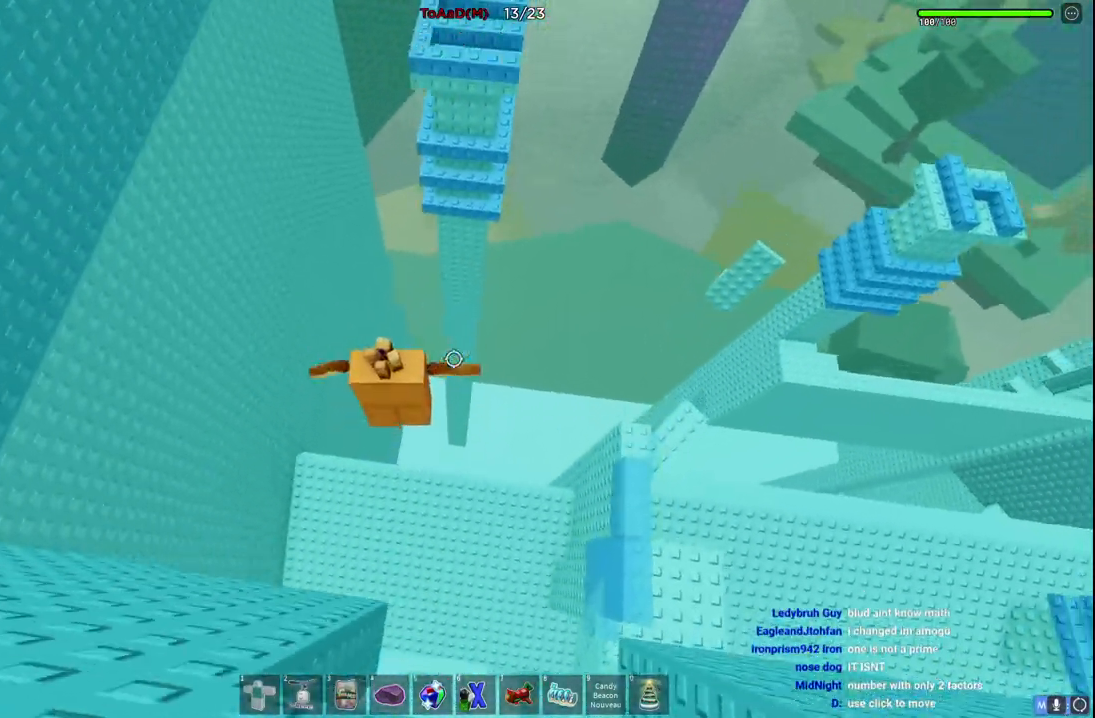
{"keys": ["space", "w"], "events": []}
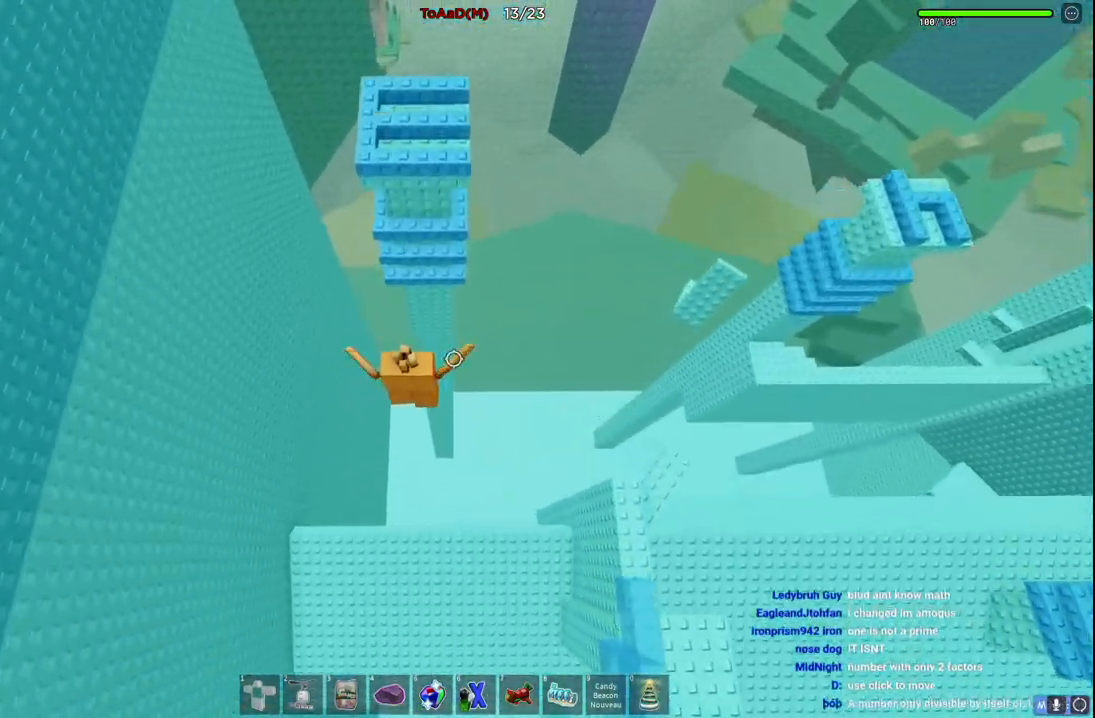
{"keys": ["a", "w"], "events": [[200, "space", "up"], [417, "a", "down"]]}
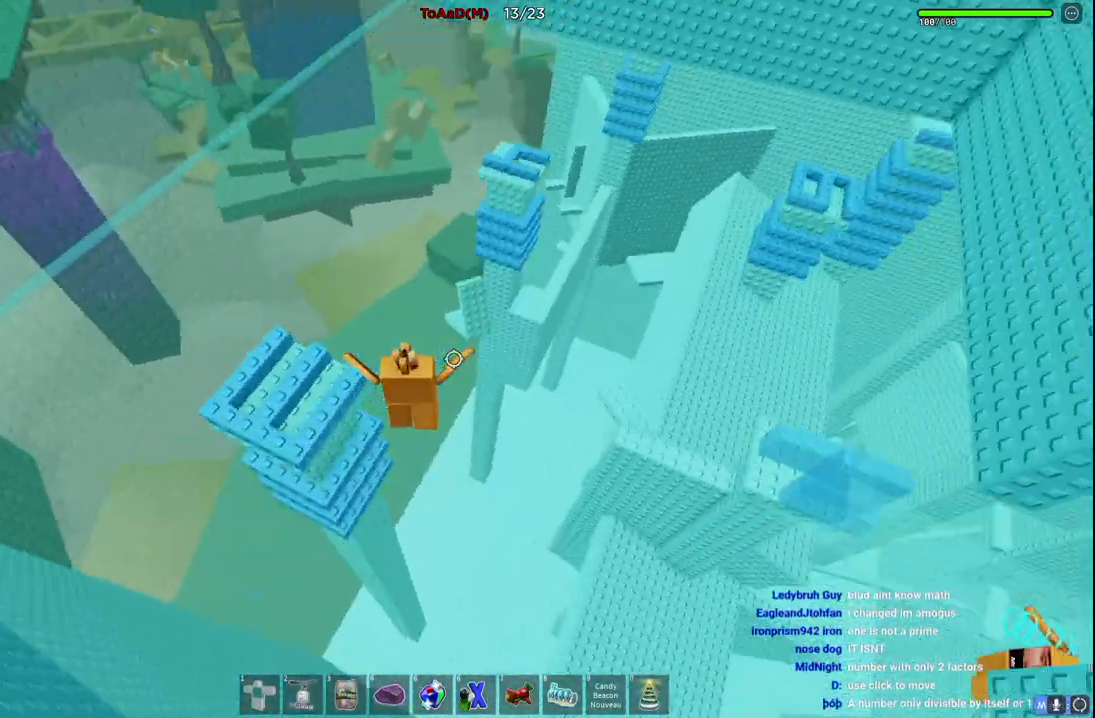
{"keys": [], "events": [[17, "w", "up"], [167, "s", "down"], [267, "a", "up"], [300, "s", "up"]]}
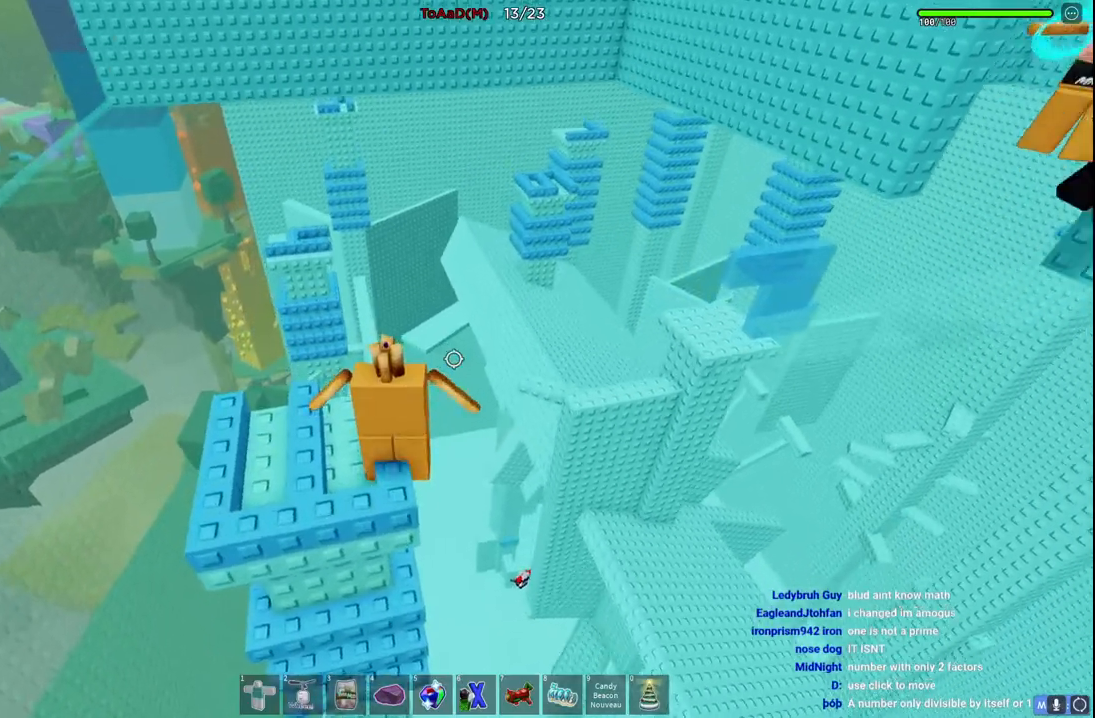
{"keys": ["a"], "events": [[50, "a", "down"], [167, "a", "up"], [500, "a", "down"]]}
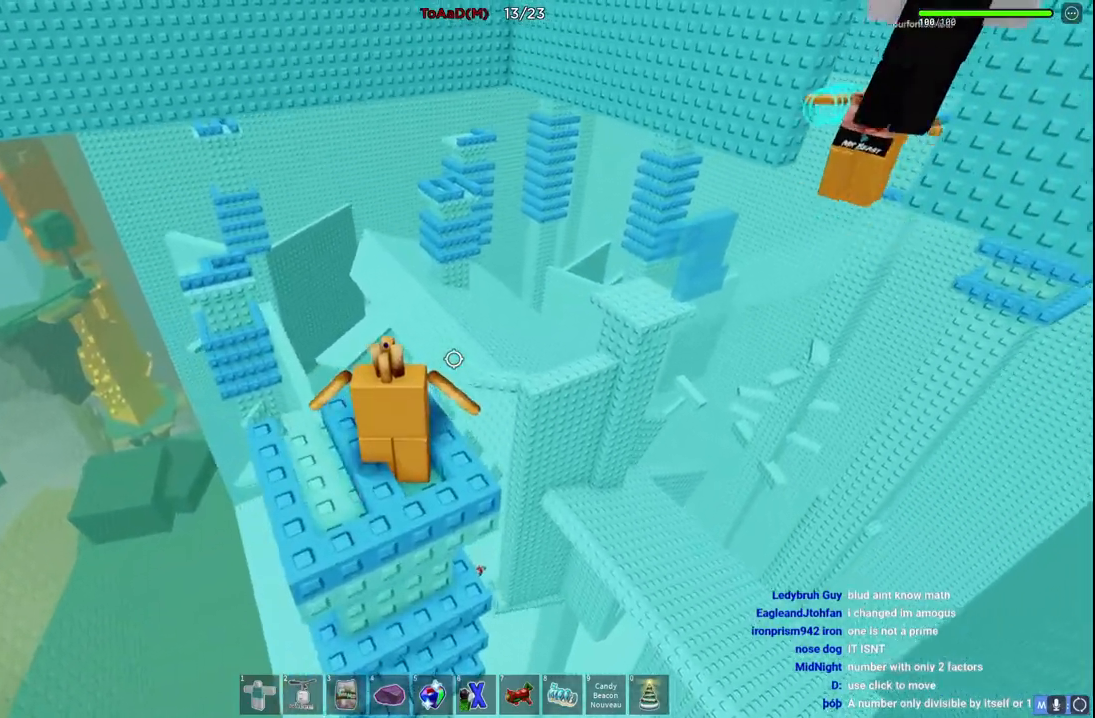
{"keys": ["w"], "events": [[34, "a", "up"], [450, "w", "down"]]}
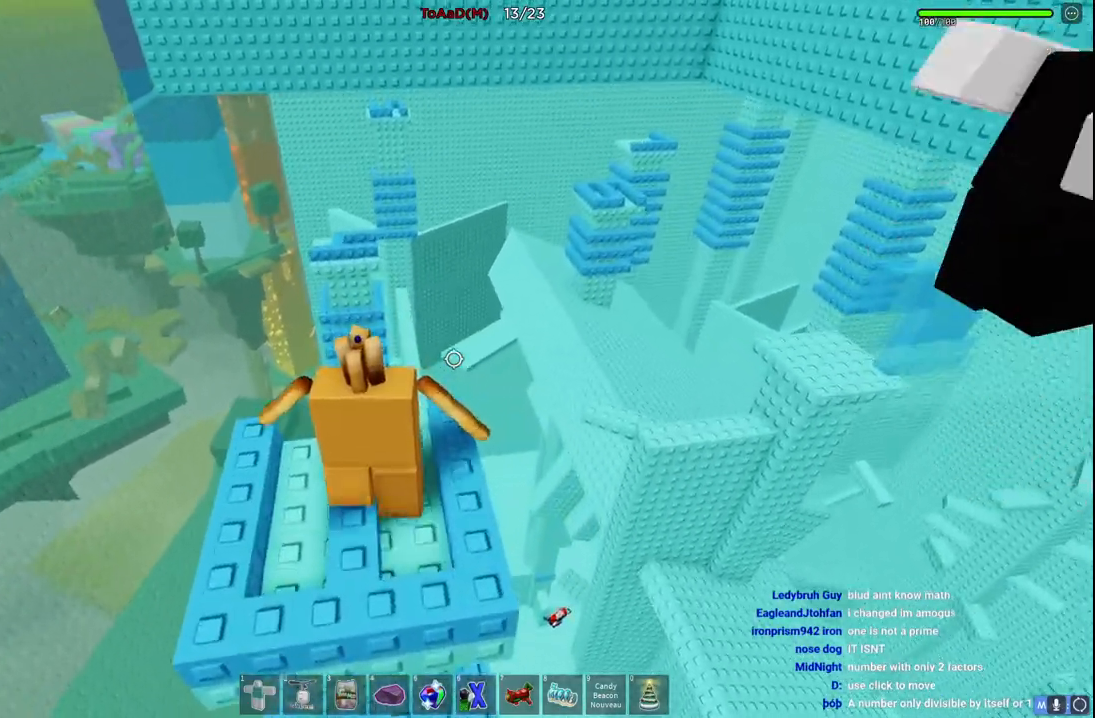
{"keys": ["shift", "w"], "events": [[500, "shift", "down"]]}
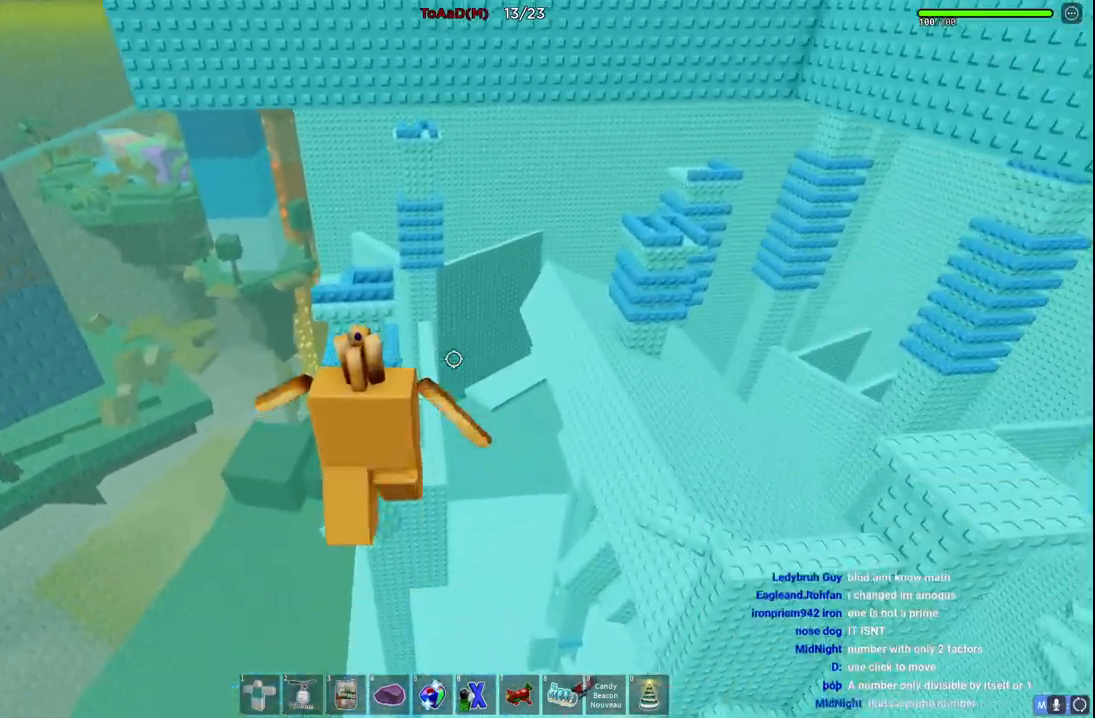
{"keys": ["w"], "events": [[184, "shift", "up"]]}
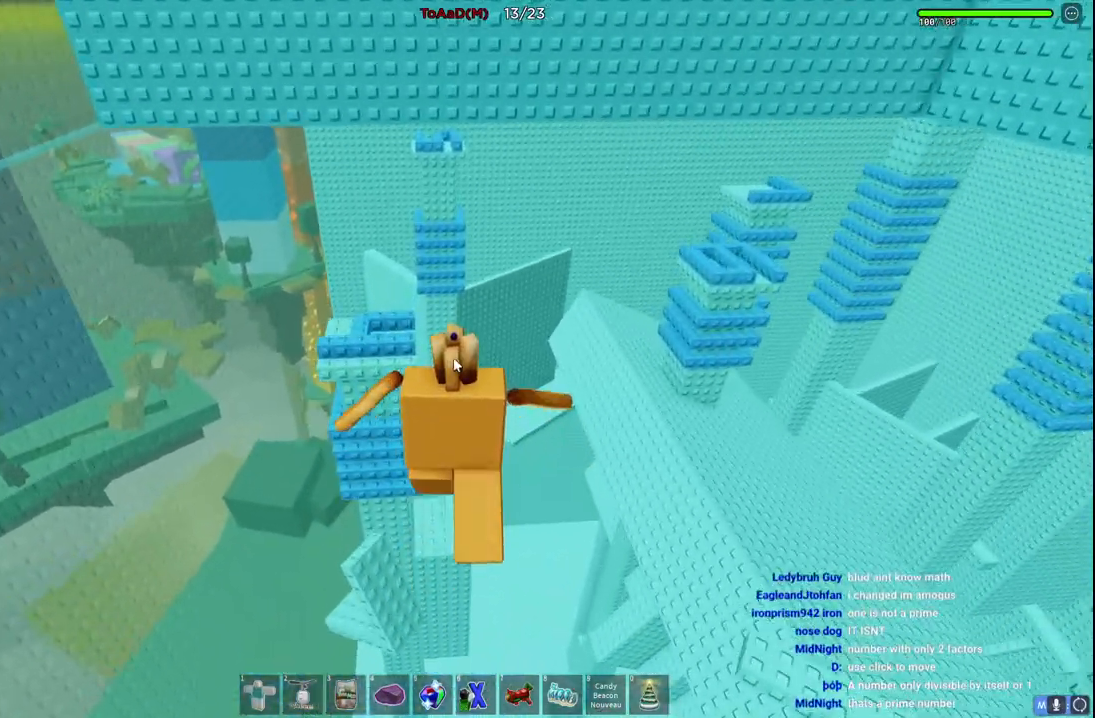
{"keys": ["w"], "events": []}
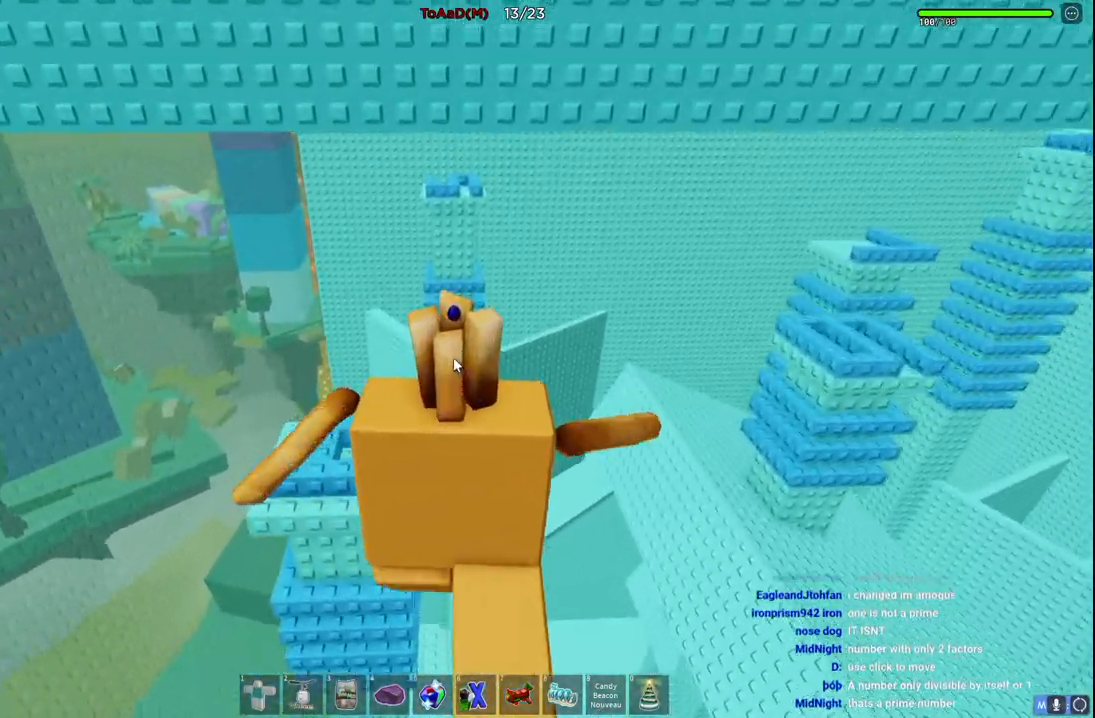
{"keys": ["w"], "events": []}
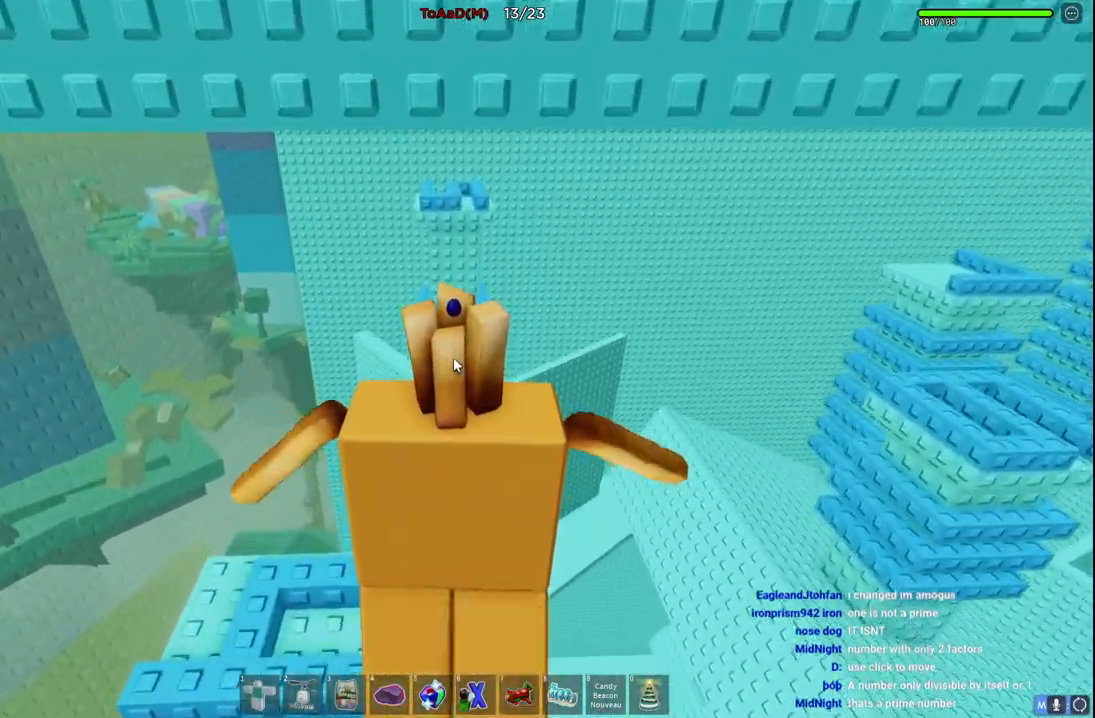
{"keys": ["w"], "events": [[317, "shift", "down"], [484, "shift", "up"]]}
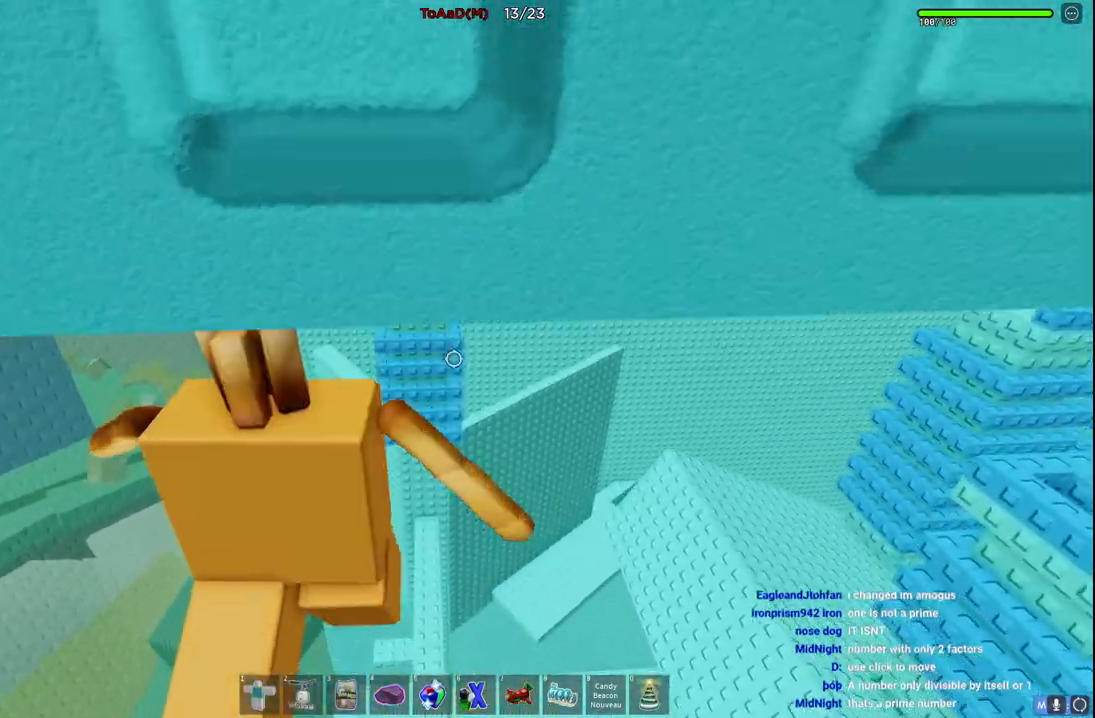
{"keys": ["w"], "events": []}
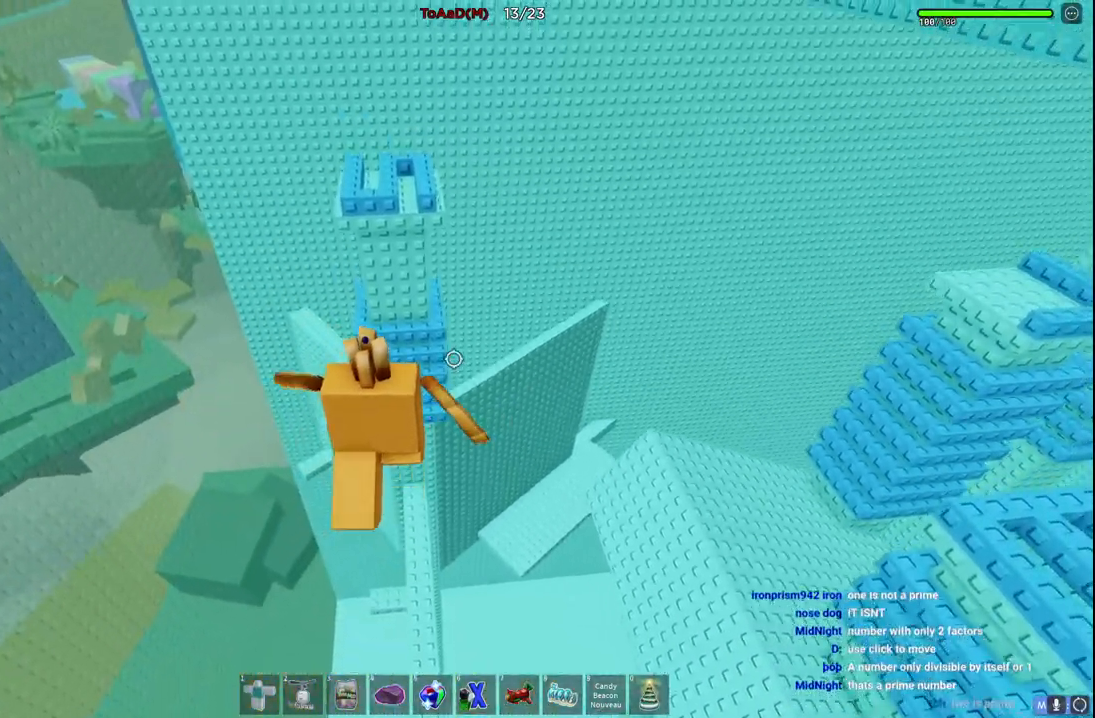
{"keys": ["w"], "events": []}
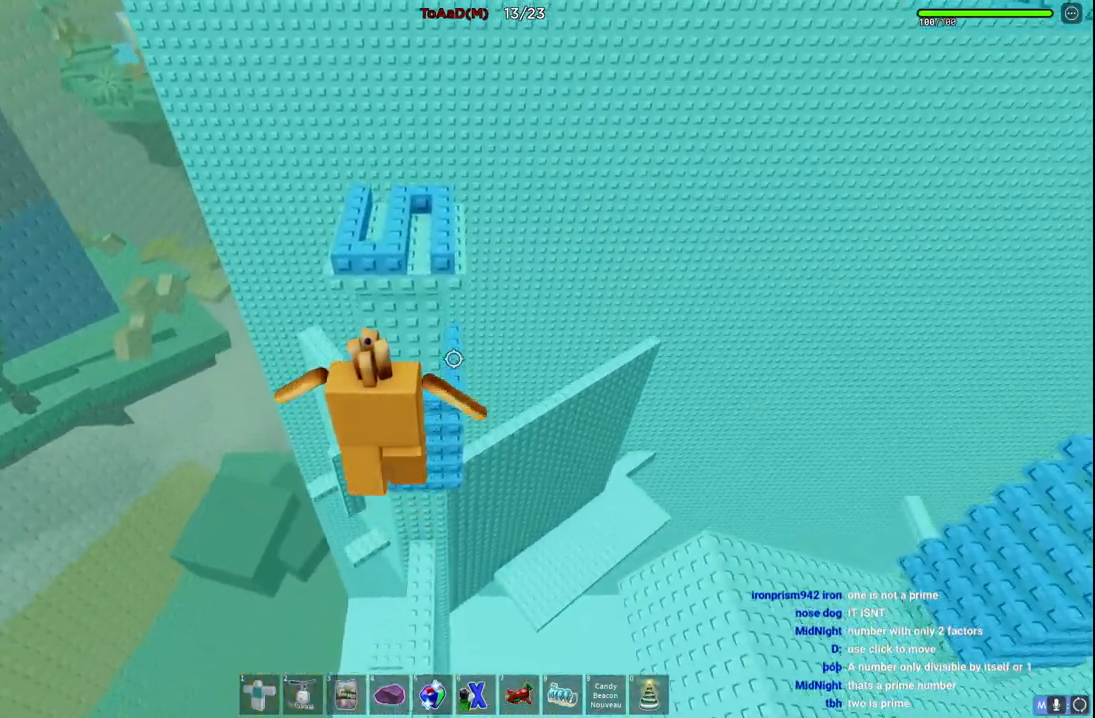
{"keys": ["a"], "events": [[250, "a", "down"], [434, "w", "up"]]}
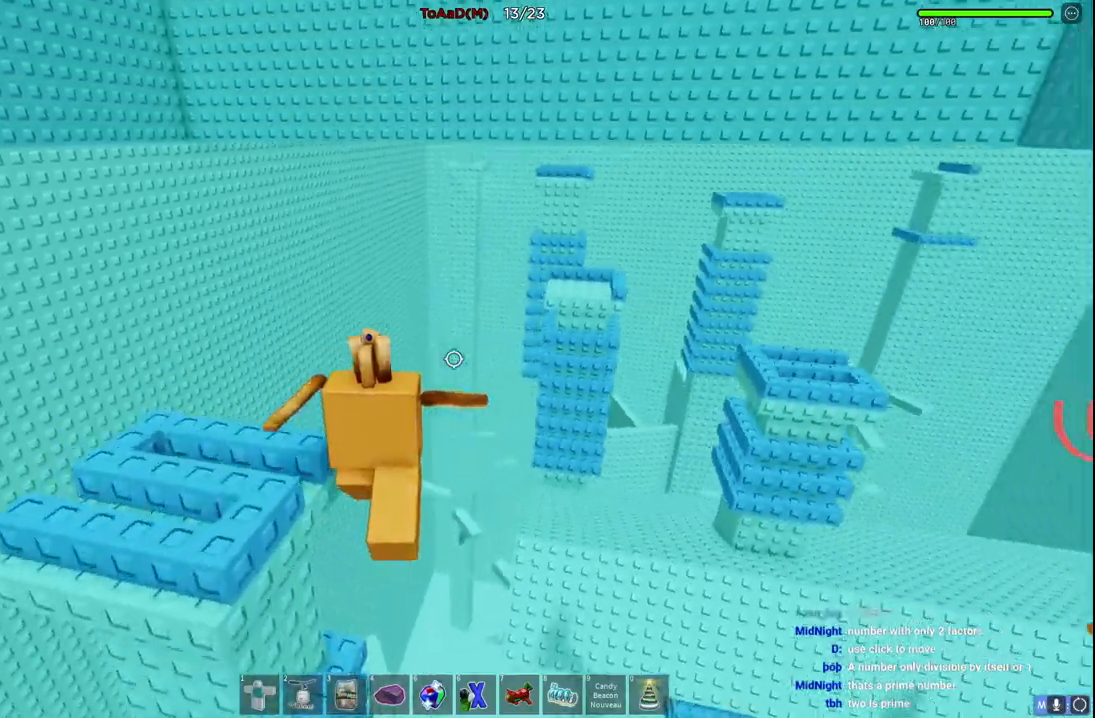
{"keys": ["a", "w"], "events": [[134, "s", "down"], [200, "s", "up"], [217, "a", "up"], [417, "a", "down"], [467, "w", "down"]]}
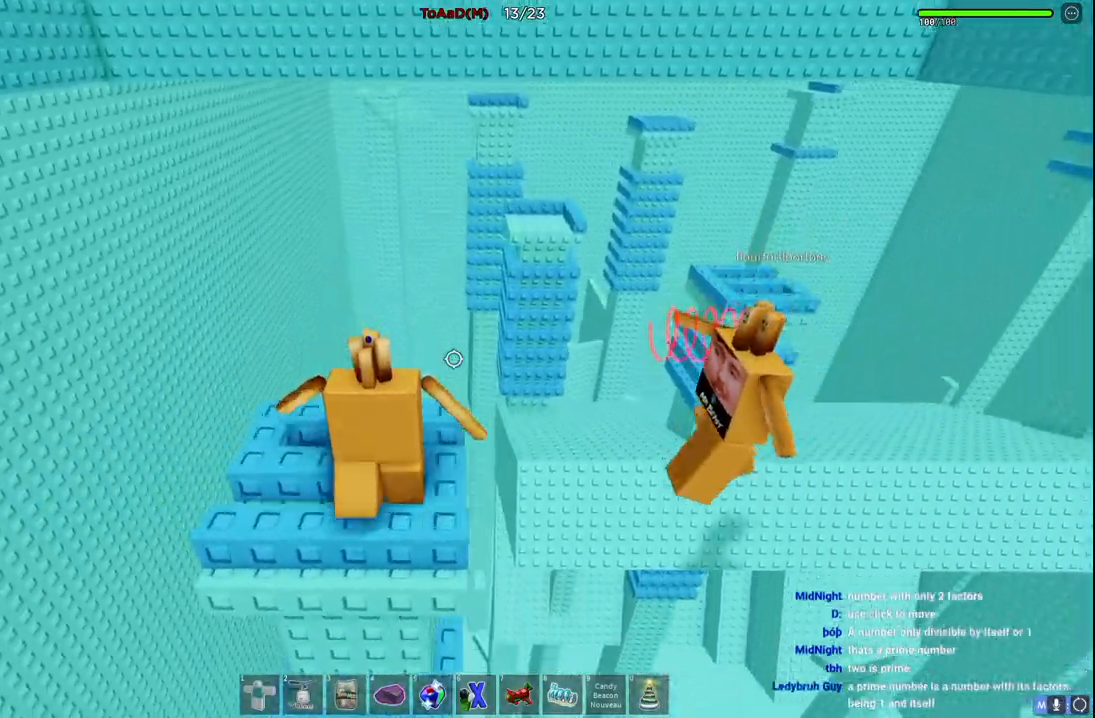
{"keys": [], "events": [[100, "a", "up"], [117, "w", "up"]]}
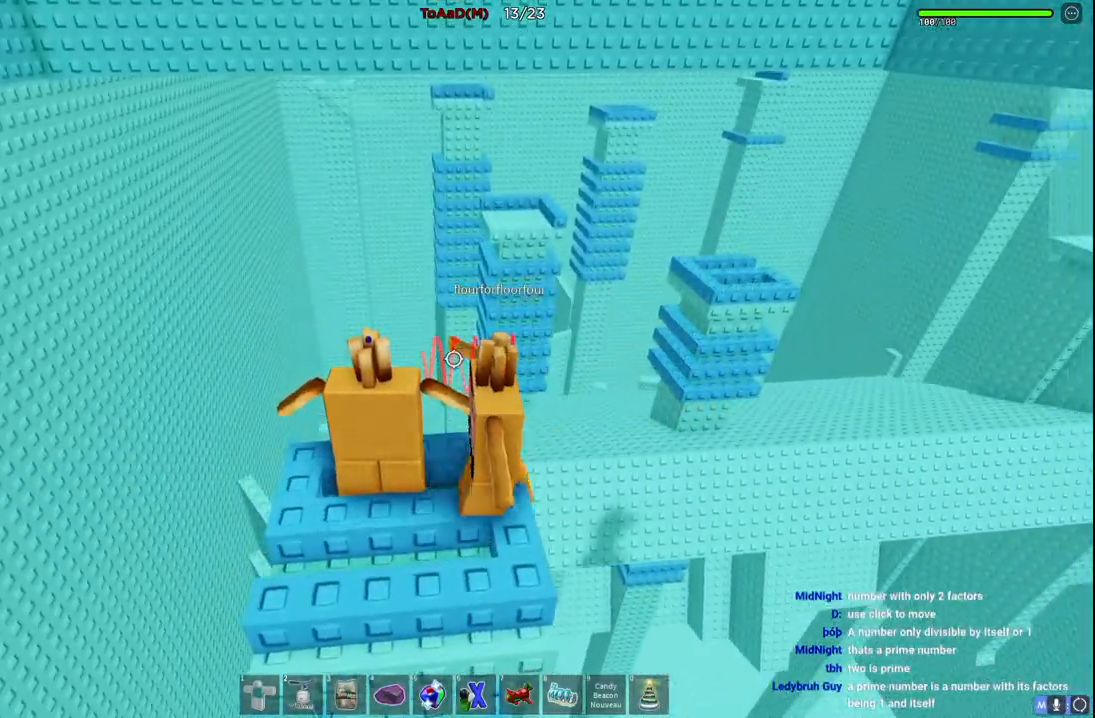
{"keys": ["w"], "events": [[200, "d", "down"], [284, "d", "up"], [500, "w", "down"]]}
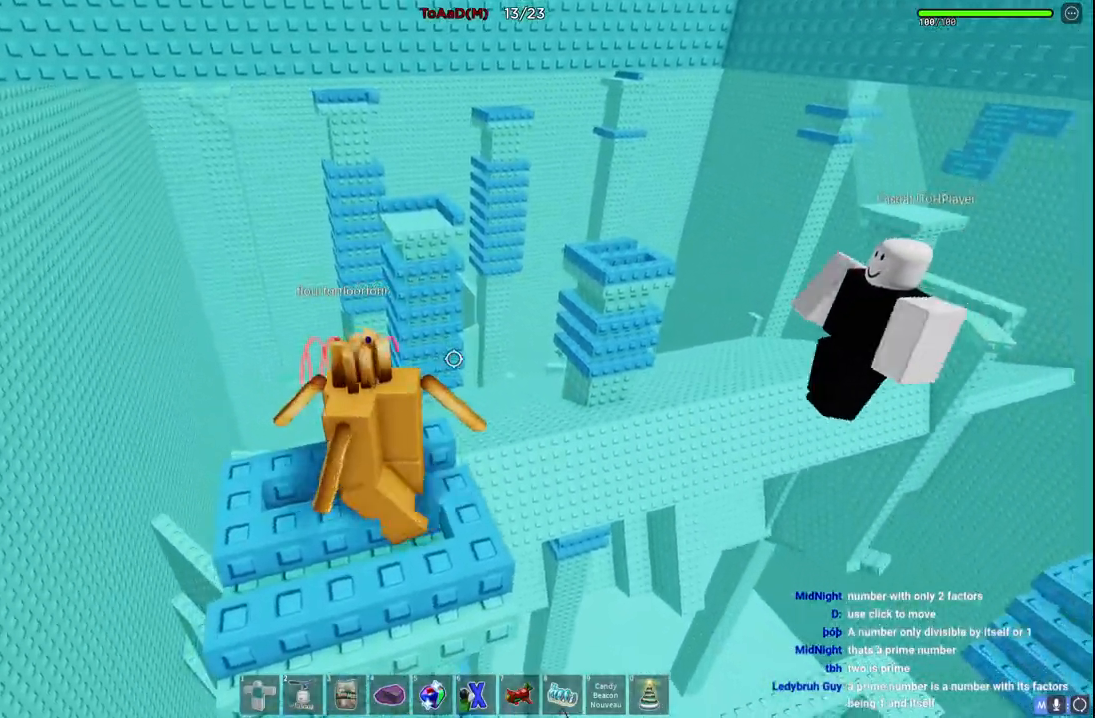
{"keys": ["shift", "w"], "events": [[167, "space", "down"], [367, "space", "up"], [467, "shift", "down"]]}
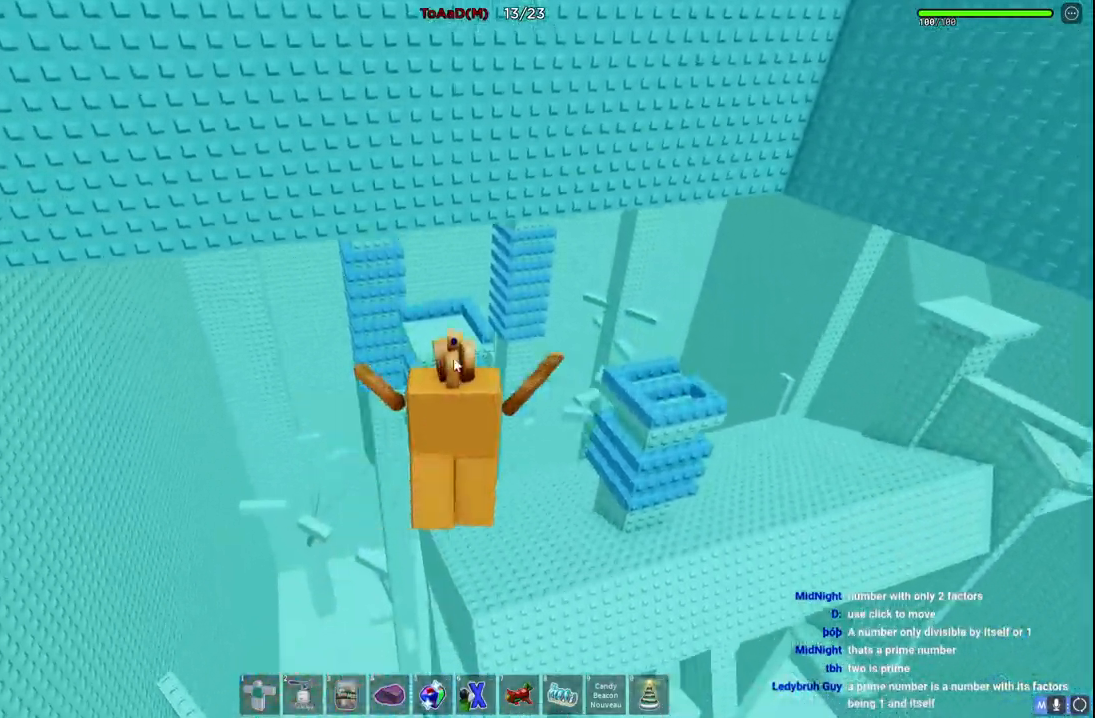
{"keys": ["w"], "events": [[67, "shift", "up"]]}
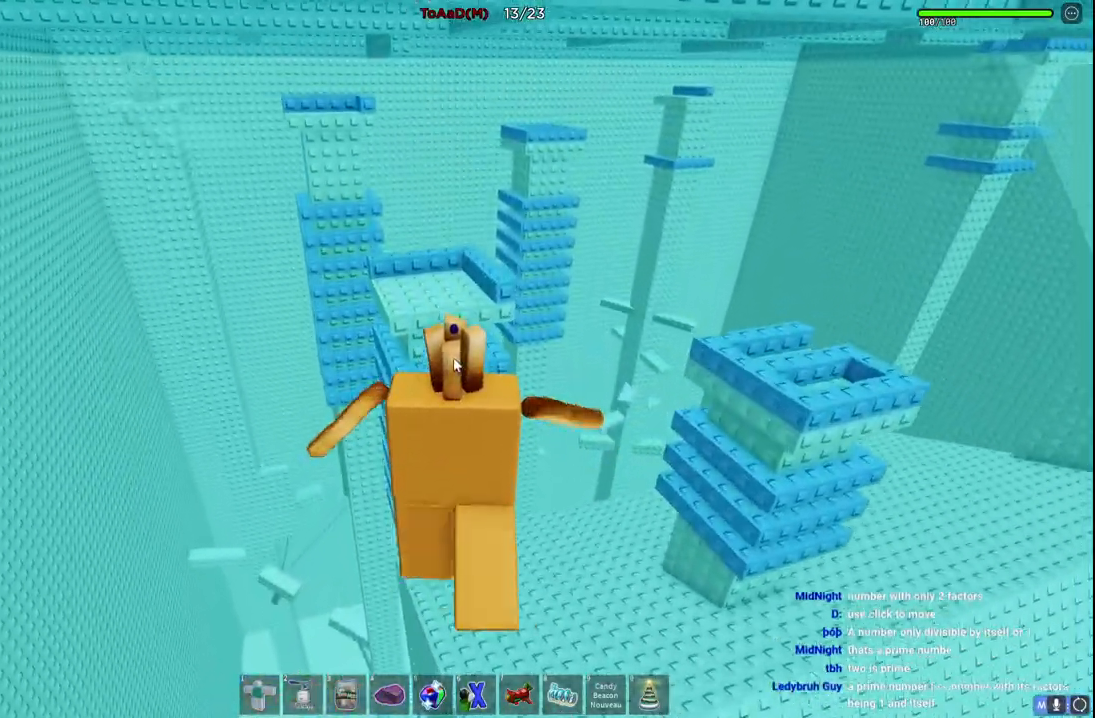
{"keys": ["w"], "events": []}
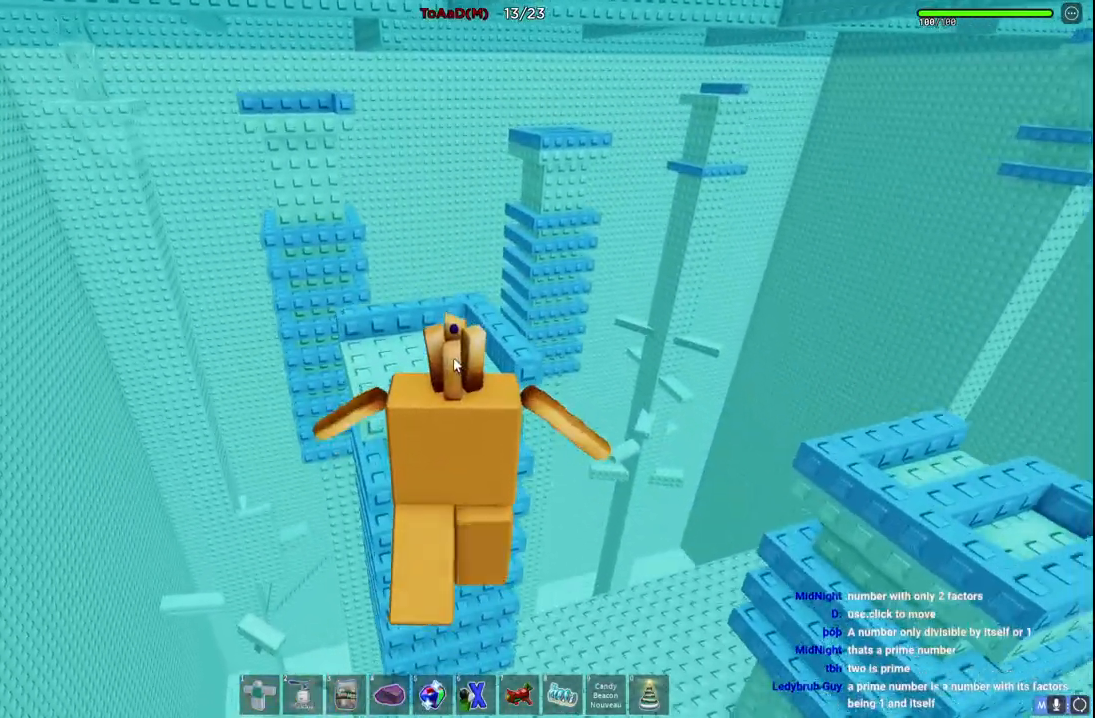
{"keys": ["w"], "events": [[167, "shift", "down"], [317, "shift", "up"]]}
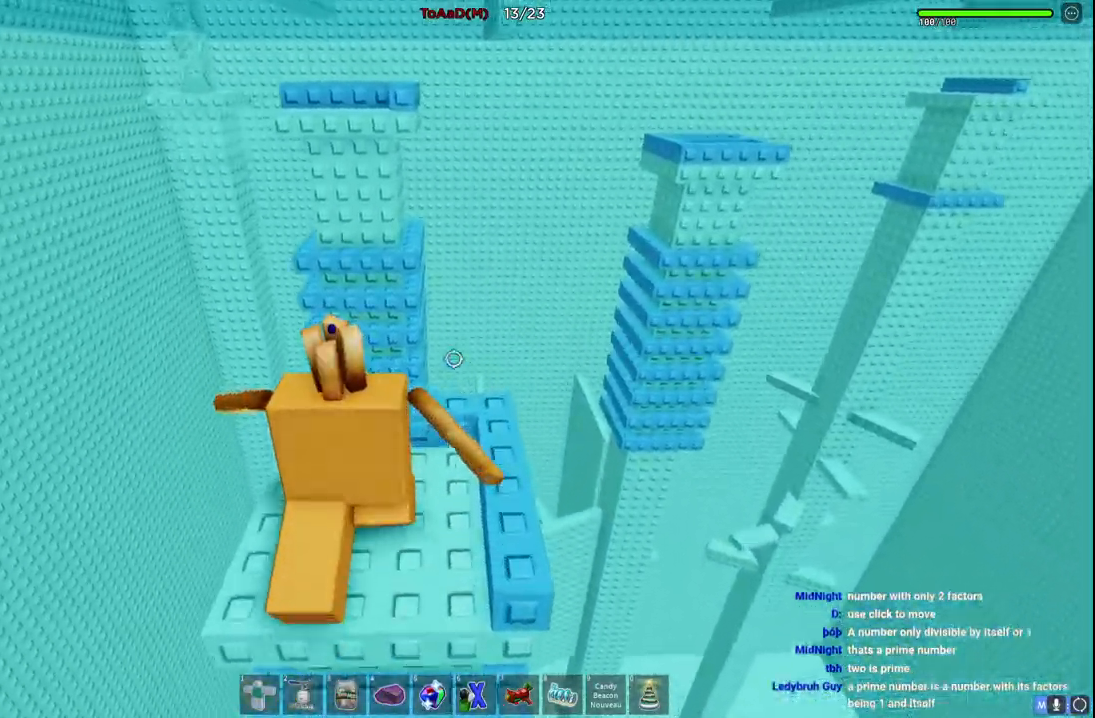
{"keys": [], "events": [[17, "w", "up"], [367, "d", "down"], [467, "d", "up"]]}